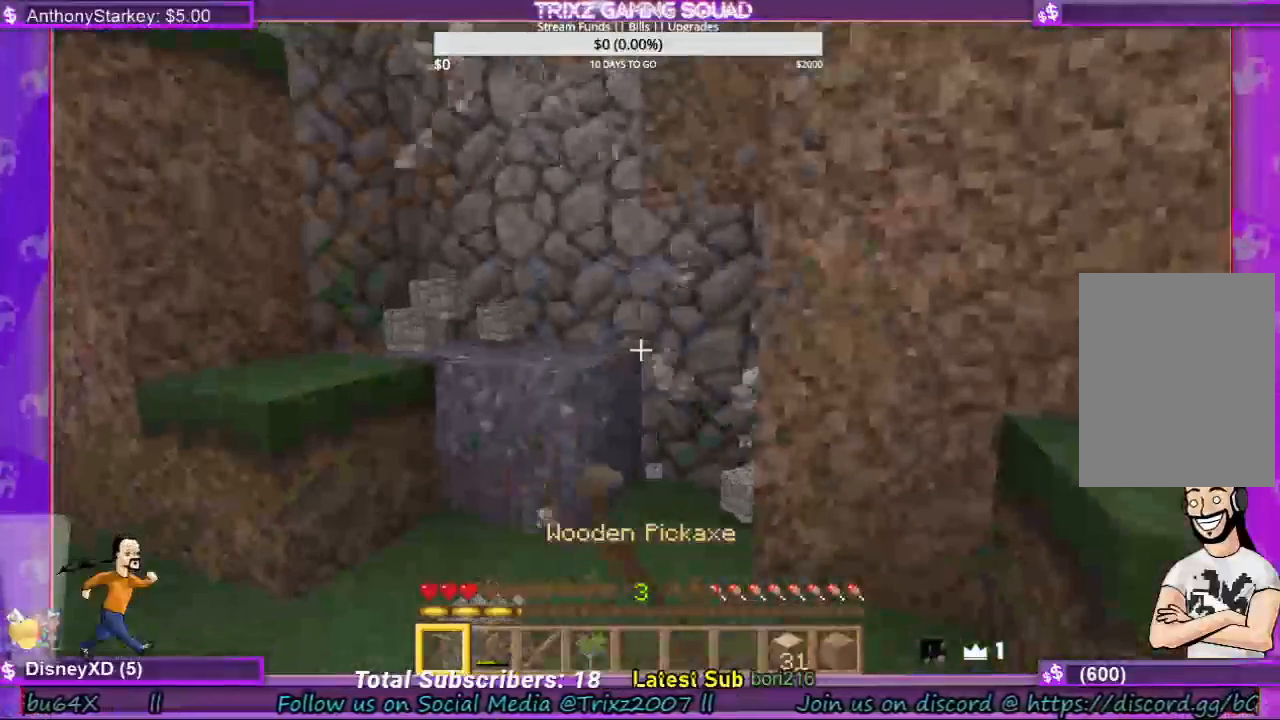
Gameplay with keyboard and mouse; each line is a JSON object with the keys and mouse buttons held at the frame after it. "events" lists presses ("down") and releases ("up") of "a", "ctrl", "d", "e", "f", "q", "r", "s", "shift", "space", "tab", "w", "mouse_left", "mouse_wheel", "mouse_right" and "mouse_mb4" between this image and that frame as [ms after this image, input, new state], when the widget could be followed in between. "mouse_left", "mouse_wheel", "mouse_right", "mouse_mb4" = the "left", "wheel", "right", "mb4" buttons of the "mouse" list. No other keys are recorded. Fast repeated clicks can show as one long hold. "wheel" means that the mouse wheel is clicked or scrolled. Mouse movement is not recorded.
{"keys": [], "mouse": ["left"], "events": []}
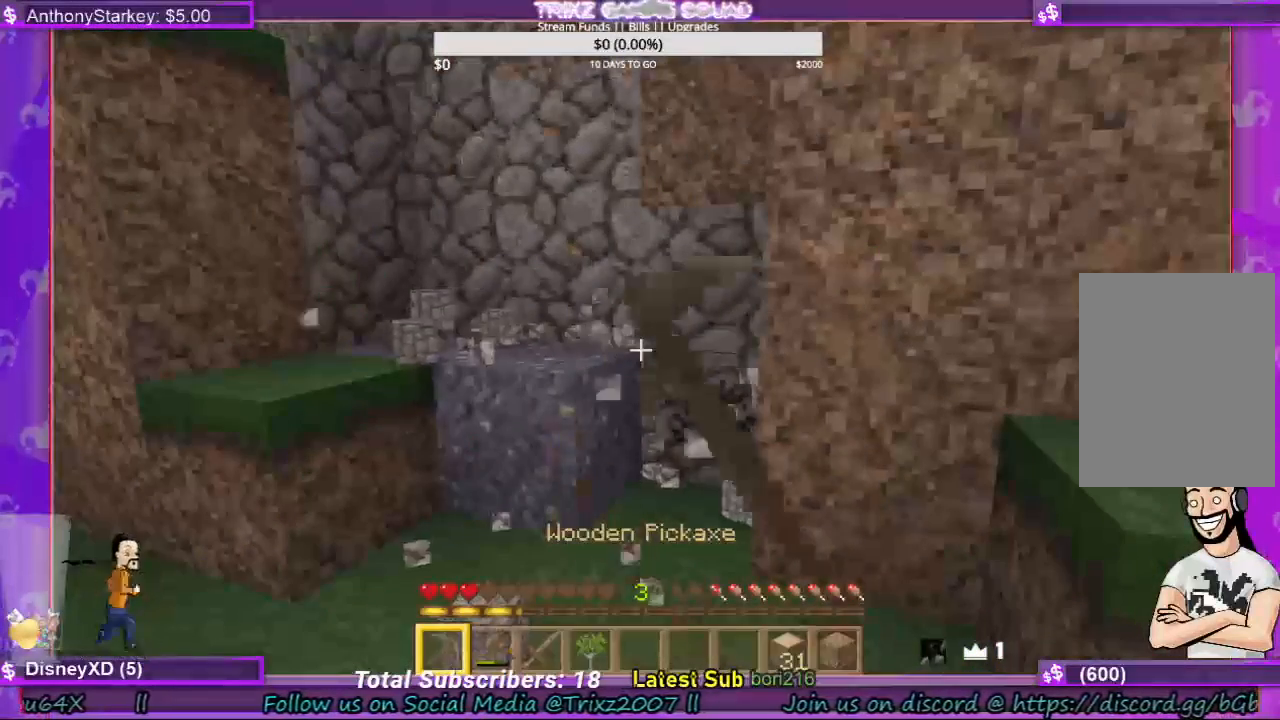
{"keys": [], "mouse": ["left"], "events": []}
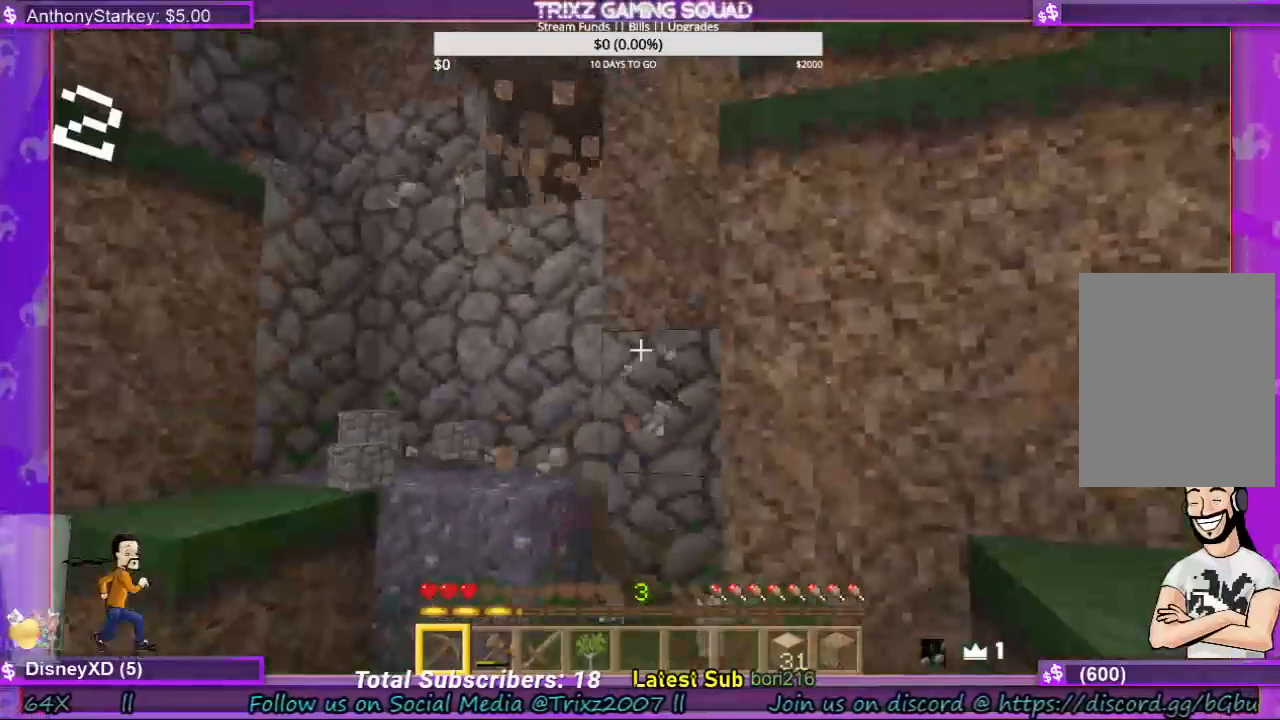
{"keys": [], "mouse": ["left"], "events": []}
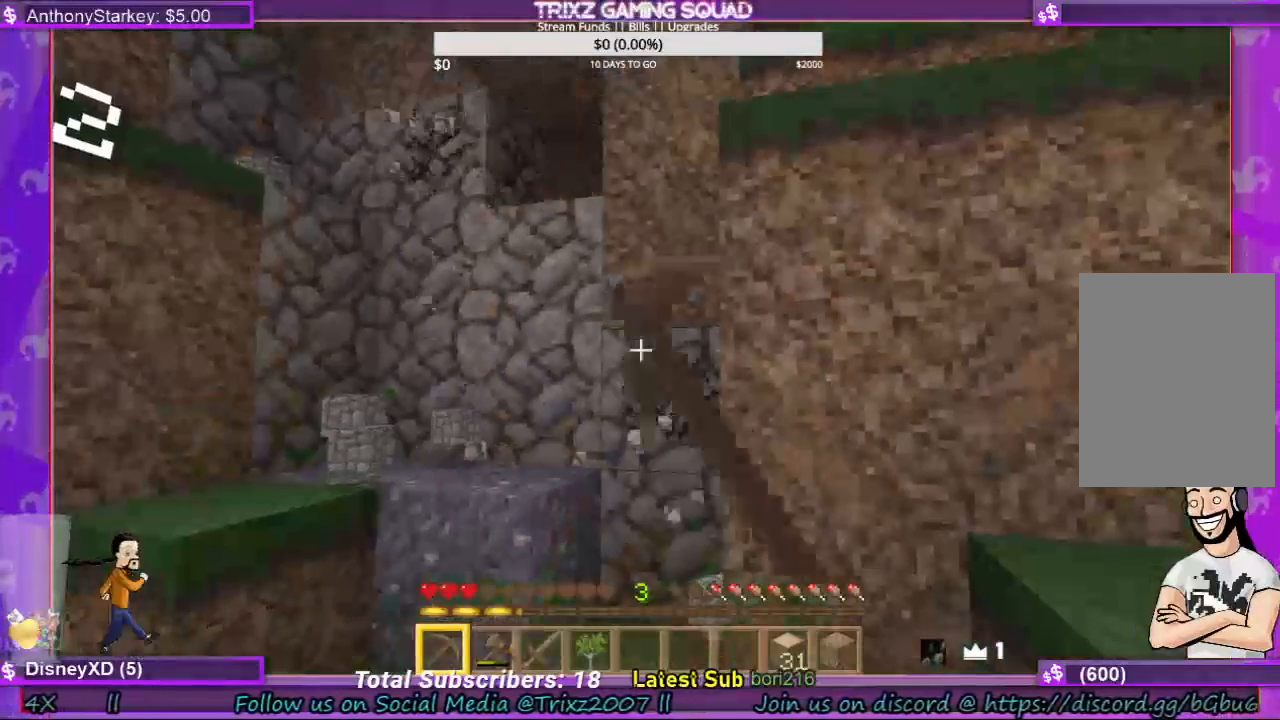
{"keys": [], "mouse": ["left"], "events": []}
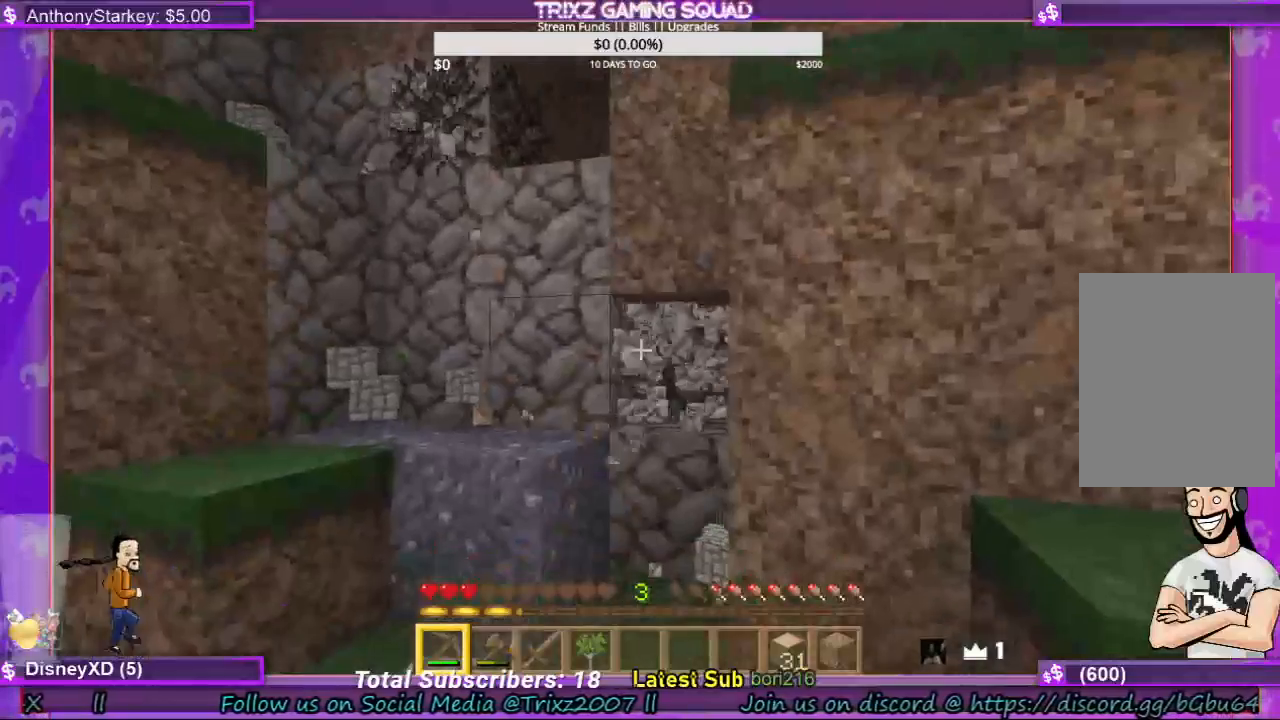
{"keys": [], "mouse": ["left"], "events": []}
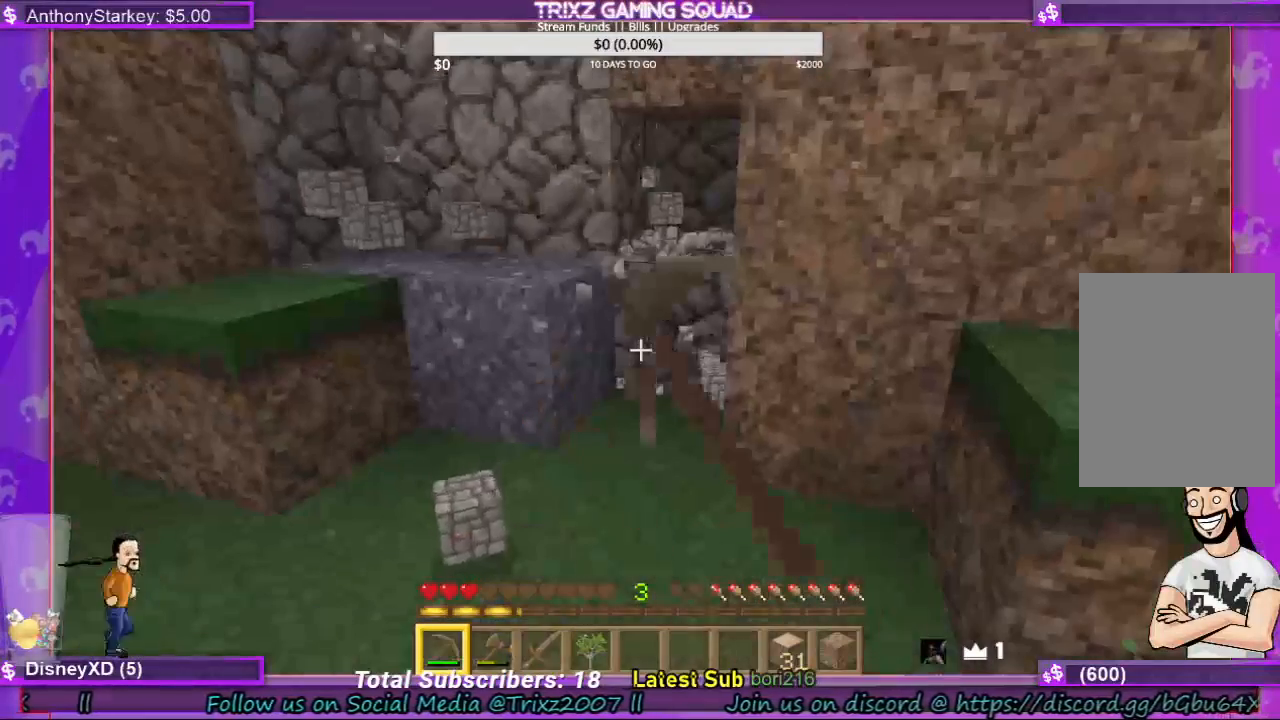
{"keys": [], "mouse": ["left"], "events": []}
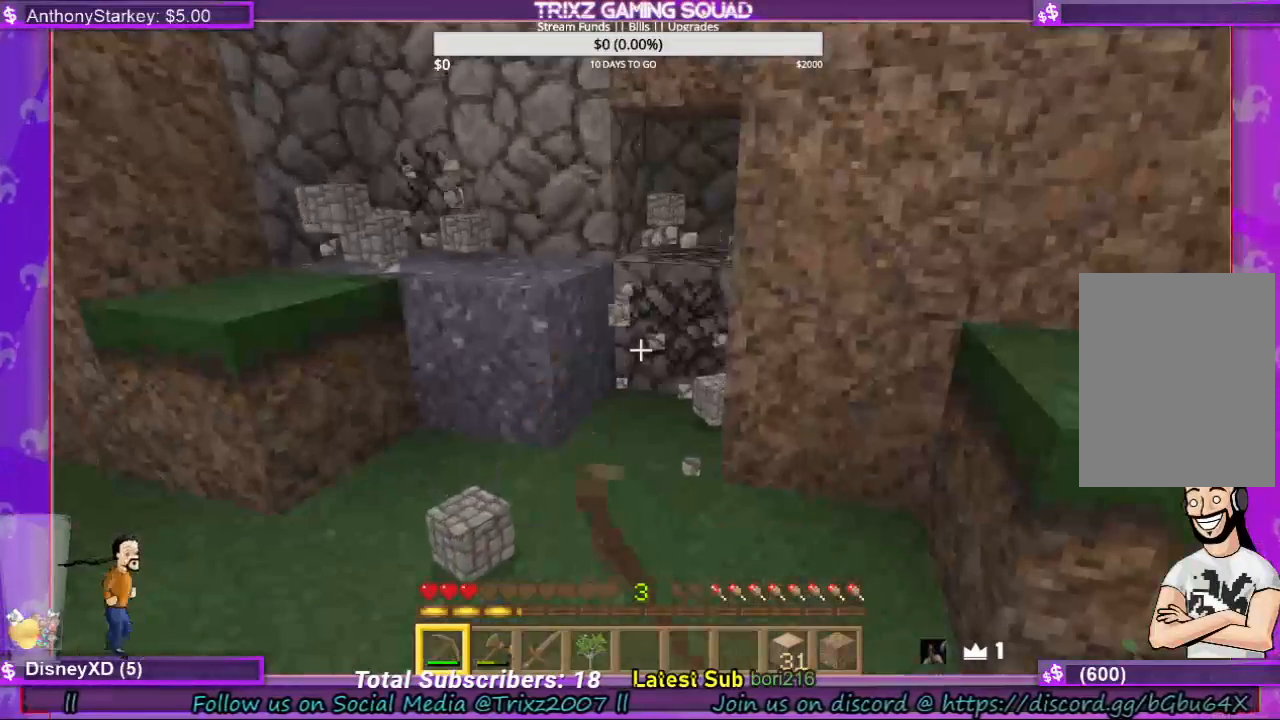
{"keys": [], "mouse": ["left"], "events": []}
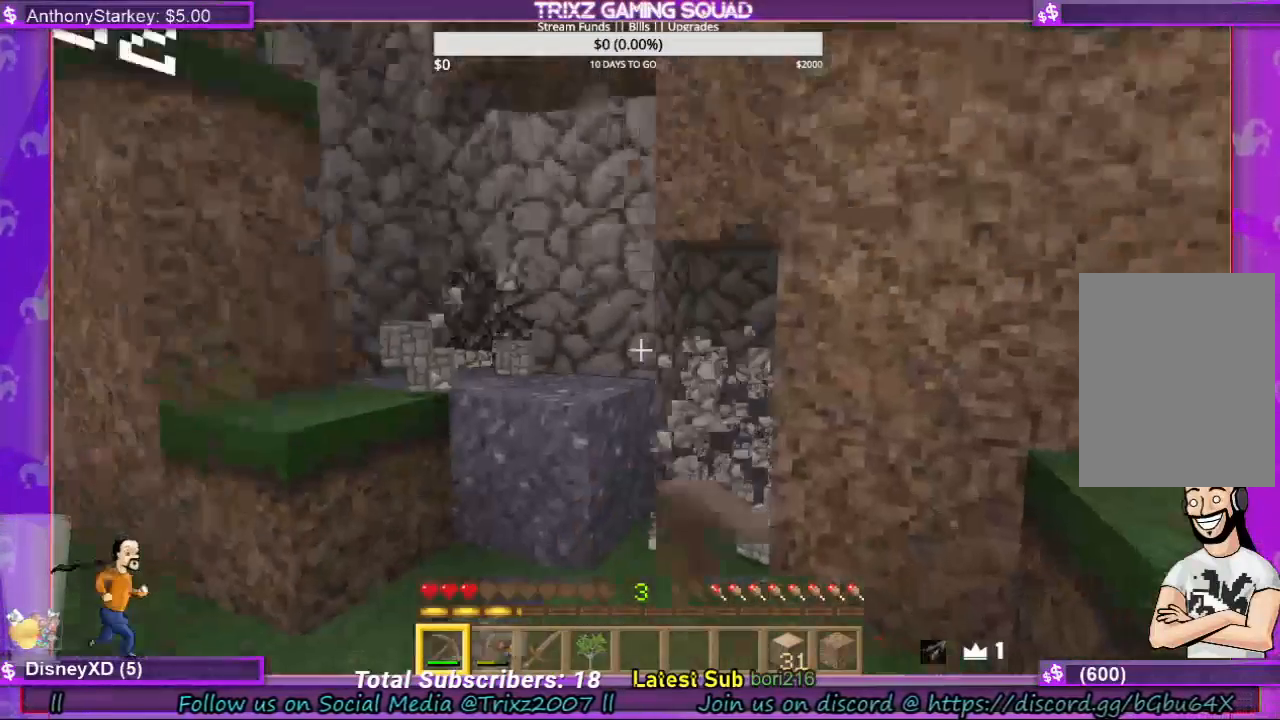
{"keys": [], "mouse": ["left"], "events": []}
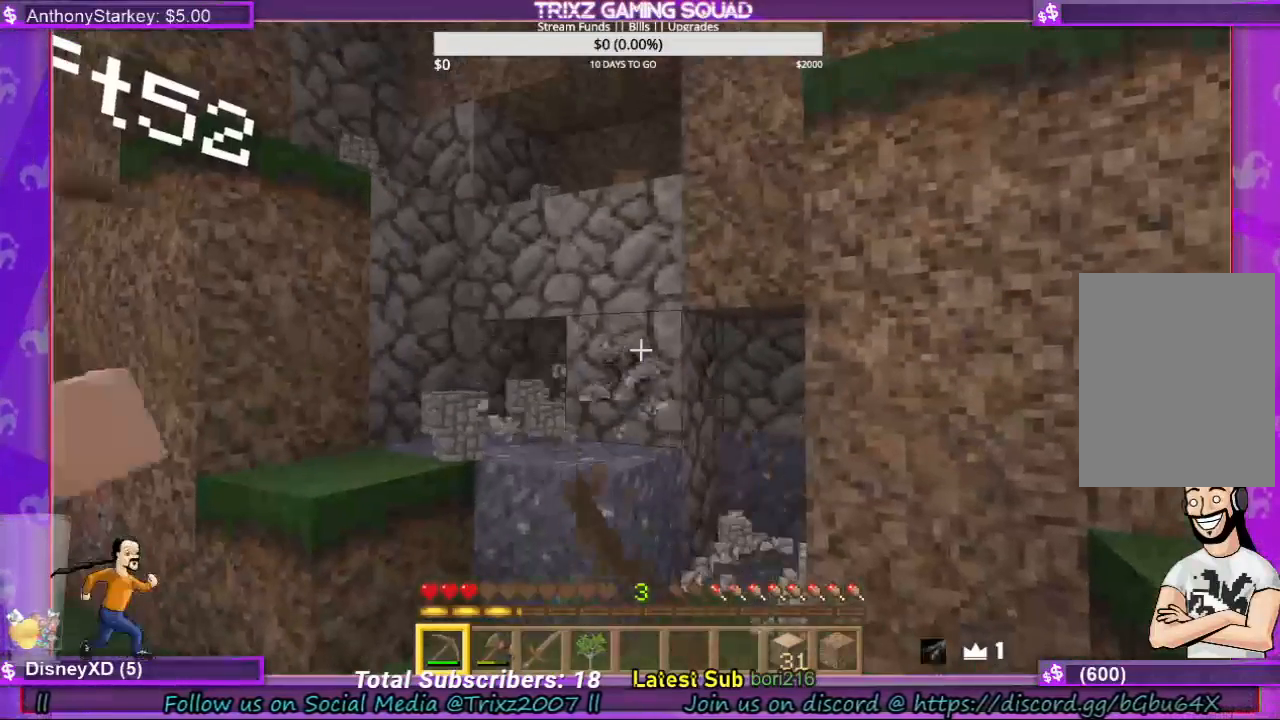
{"keys": [], "mouse": ["left"], "events": []}
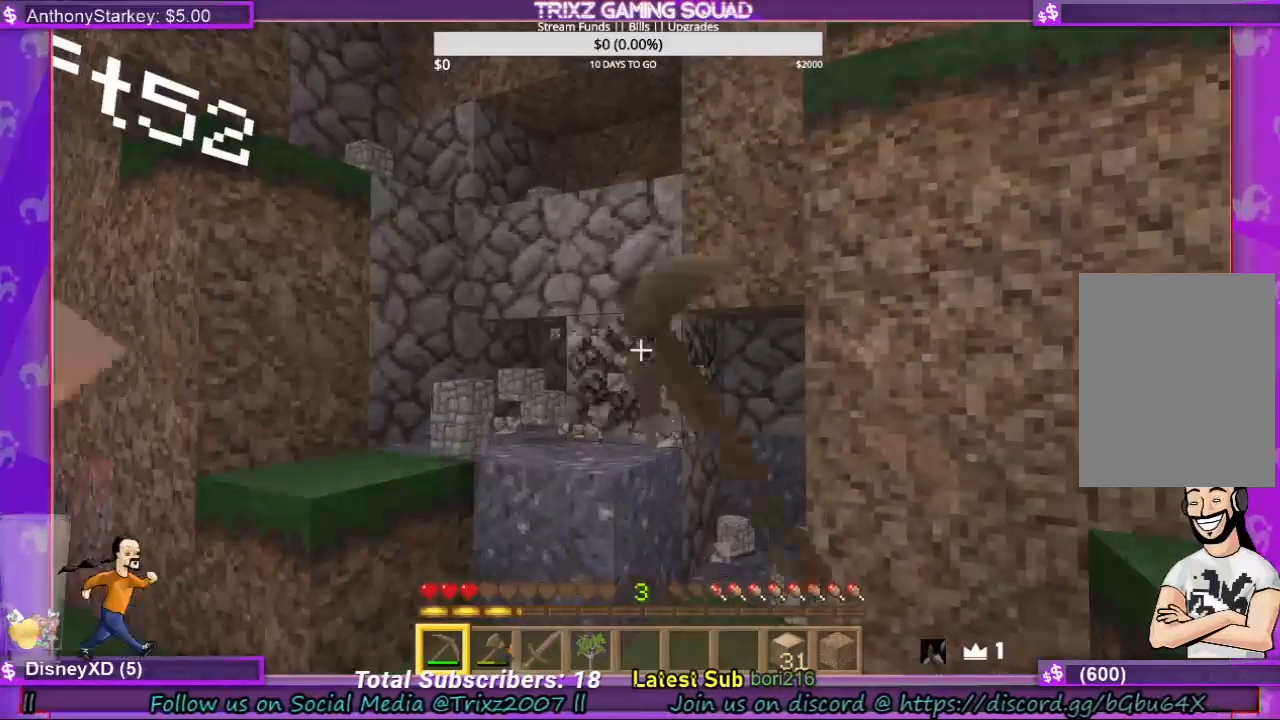
{"keys": [], "mouse": ["left"], "events": []}
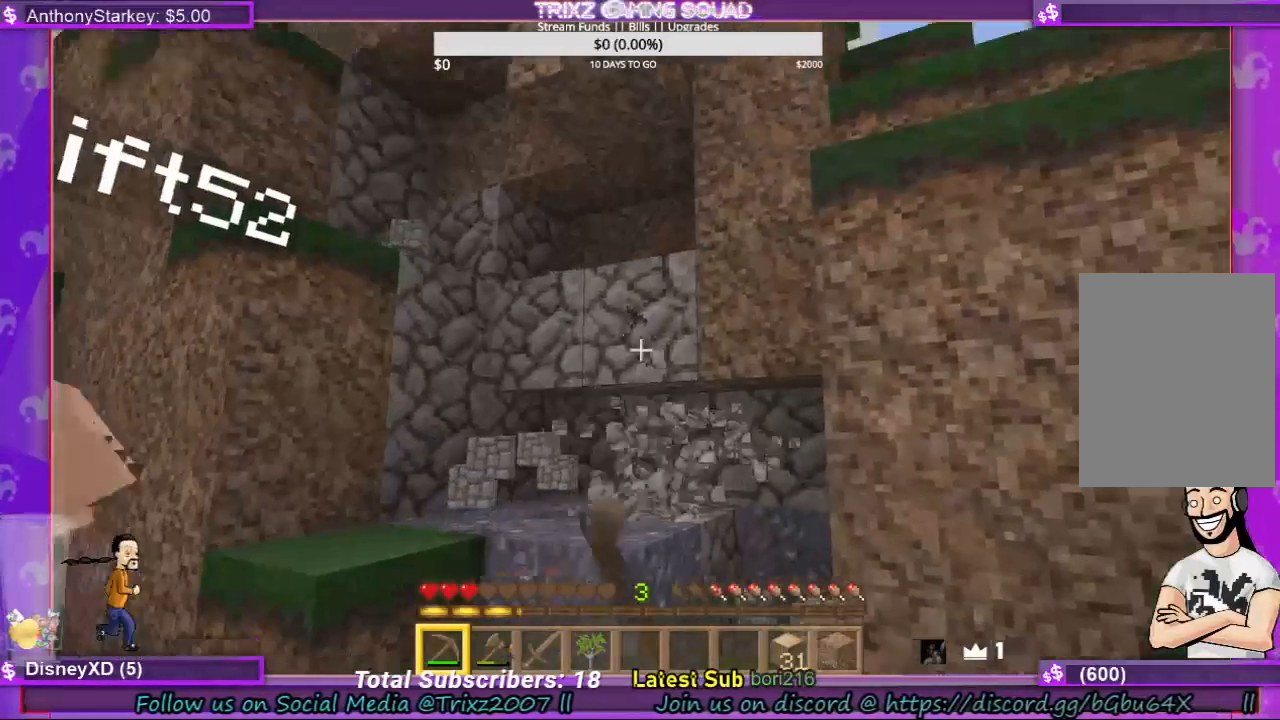
{"keys": [], "mouse": ["left"], "events": []}
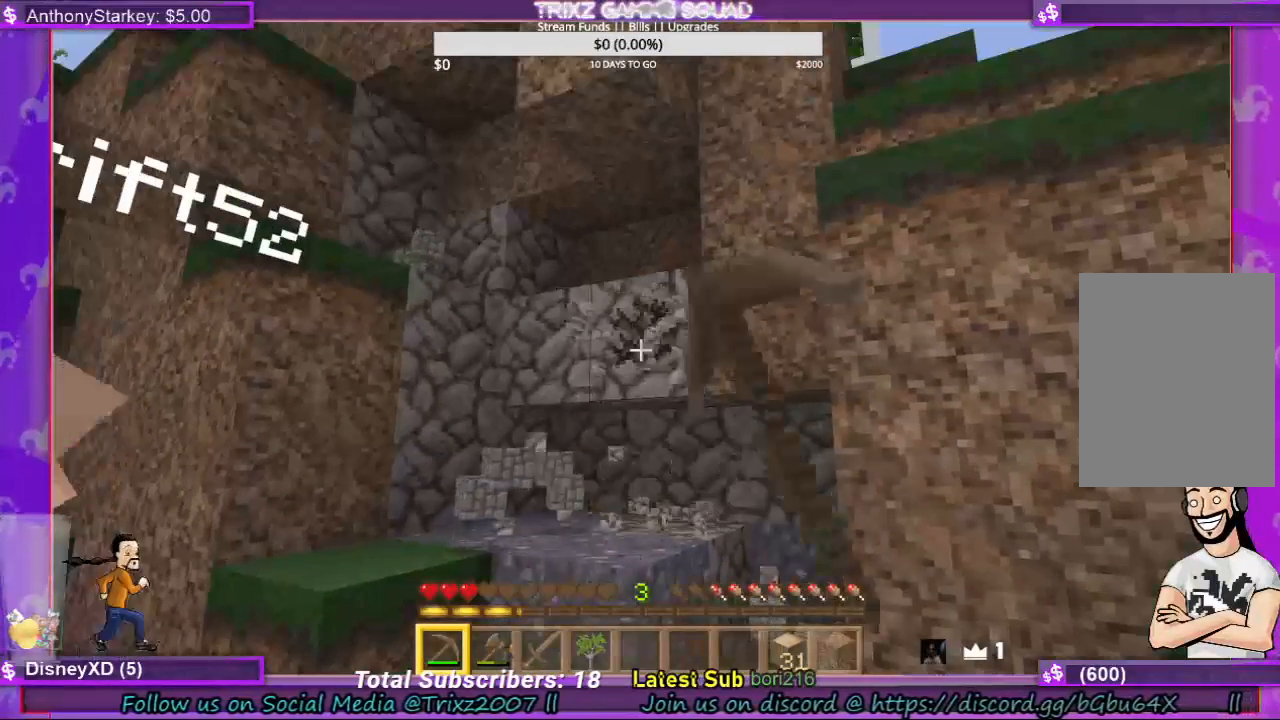
{"keys": [], "mouse": ["left"], "events": []}
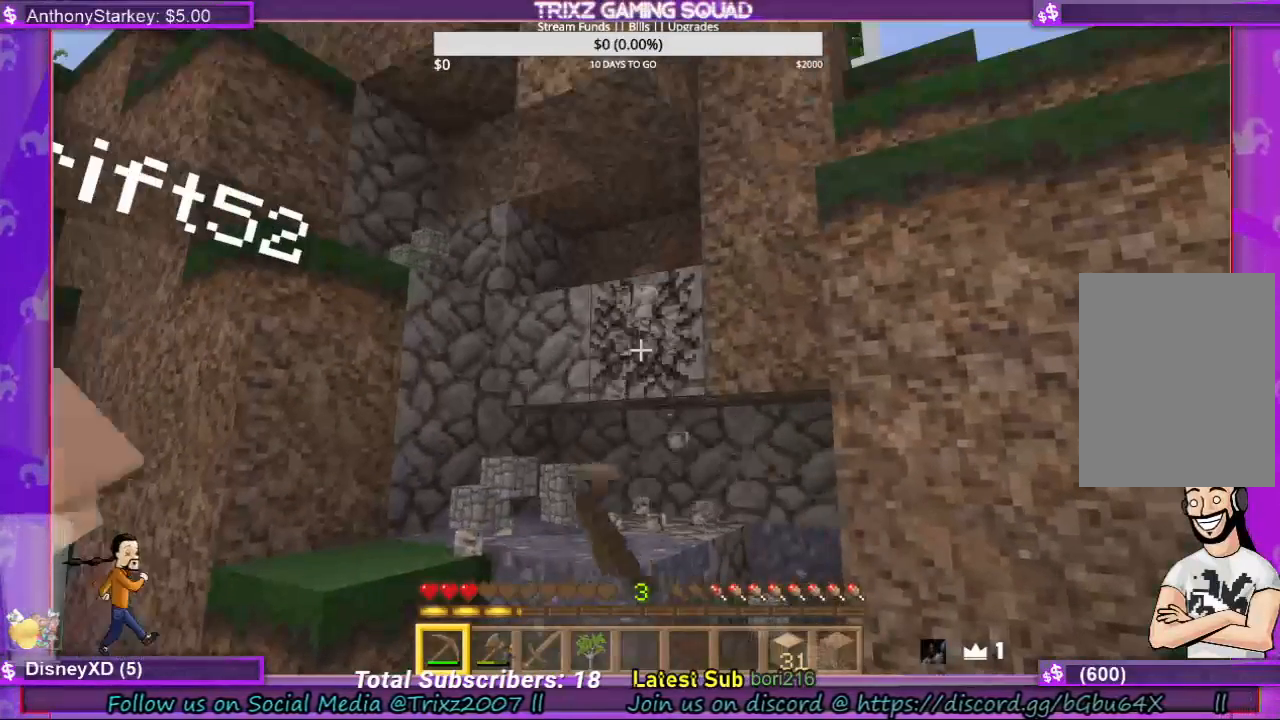
{"keys": [], "mouse": ["left"], "events": []}
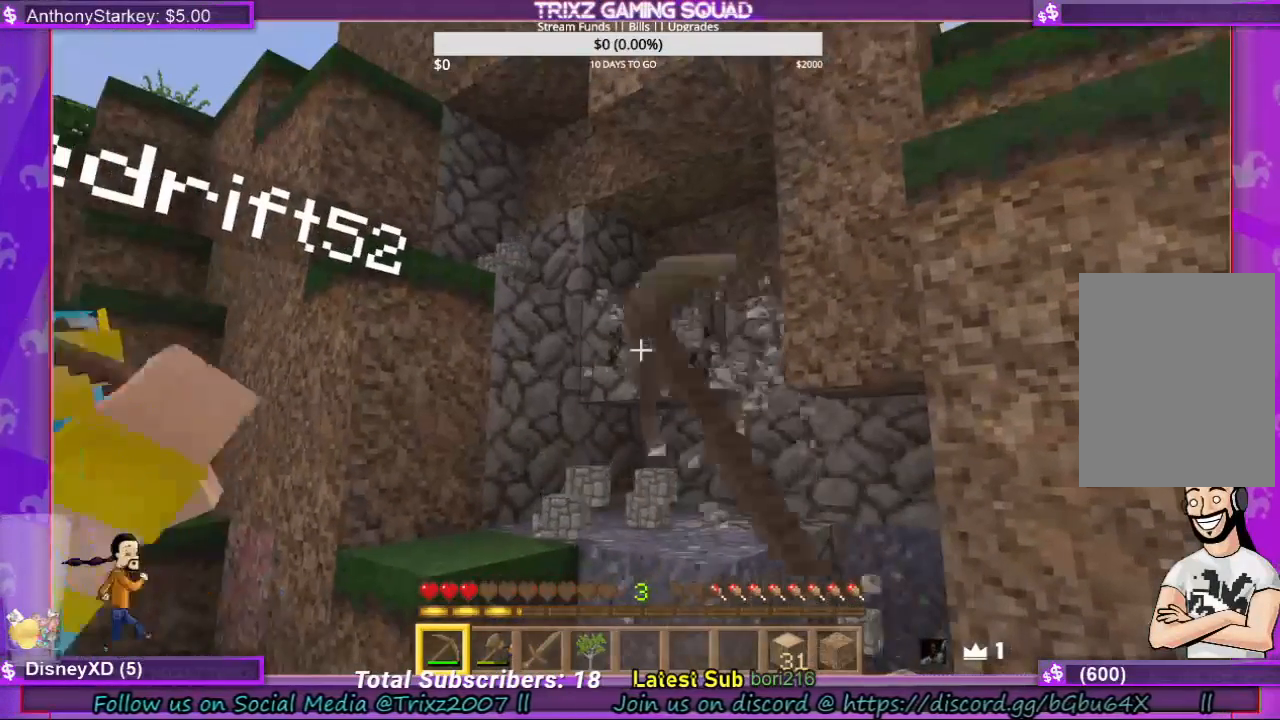
{"keys": [], "mouse": ["left"], "events": []}
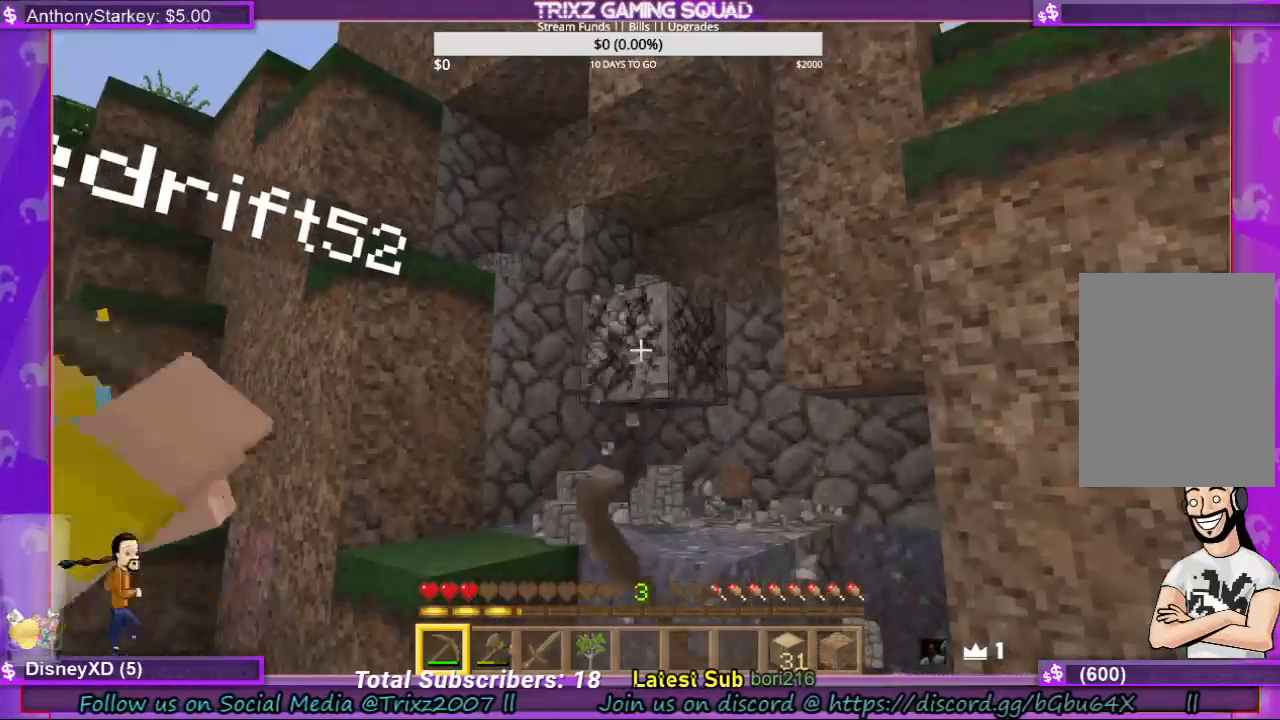
{"keys": [], "mouse": ["left"], "events": []}
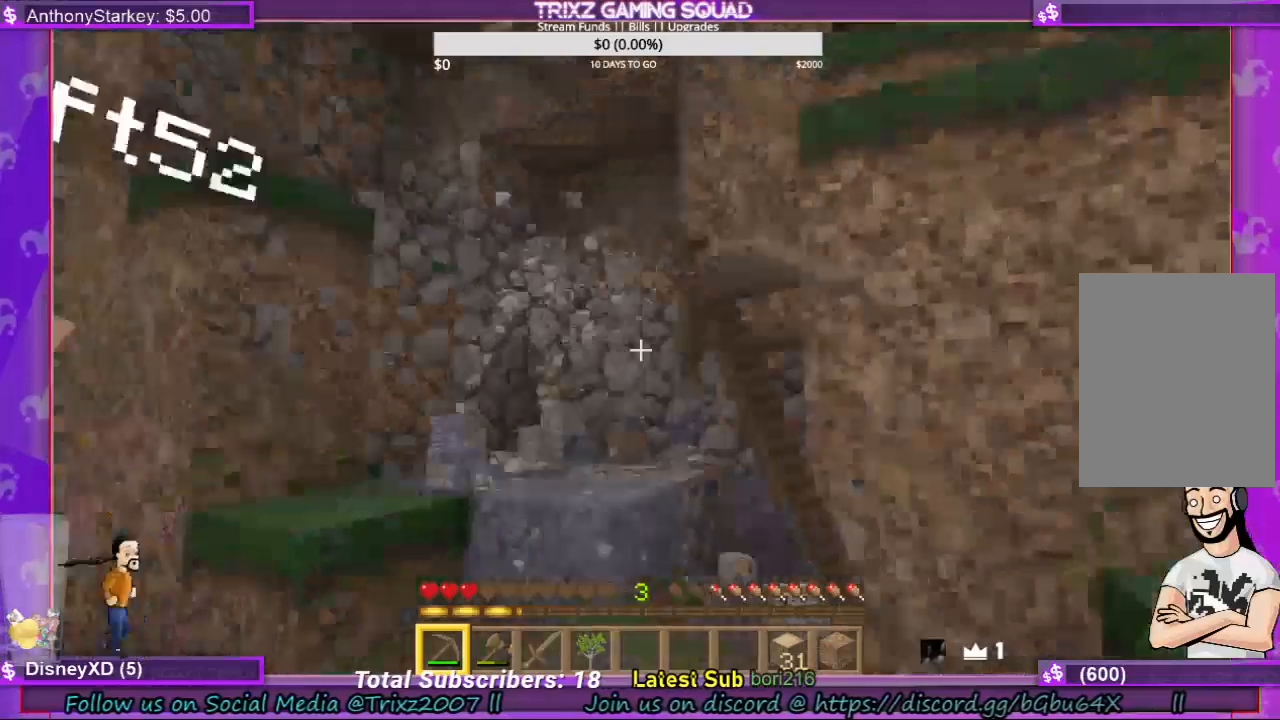
{"keys": [], "mouse": ["left"], "events": []}
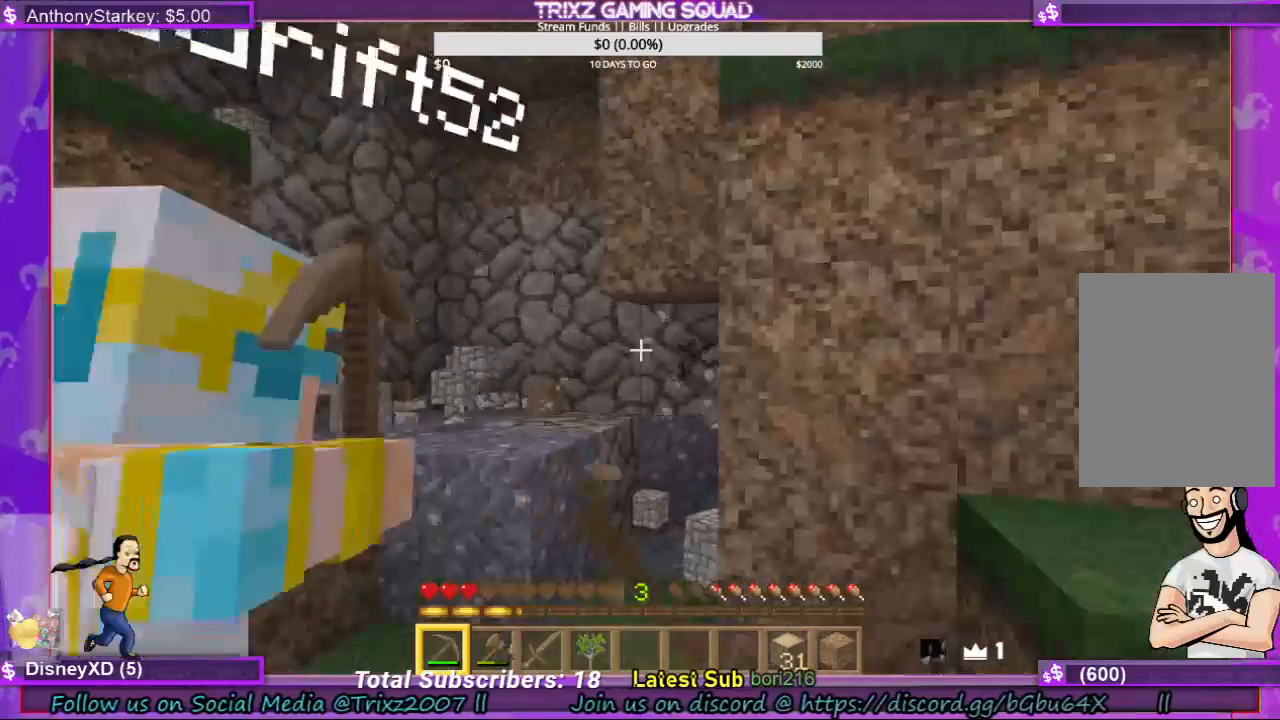
{"keys": [], "mouse": ["left"], "events": []}
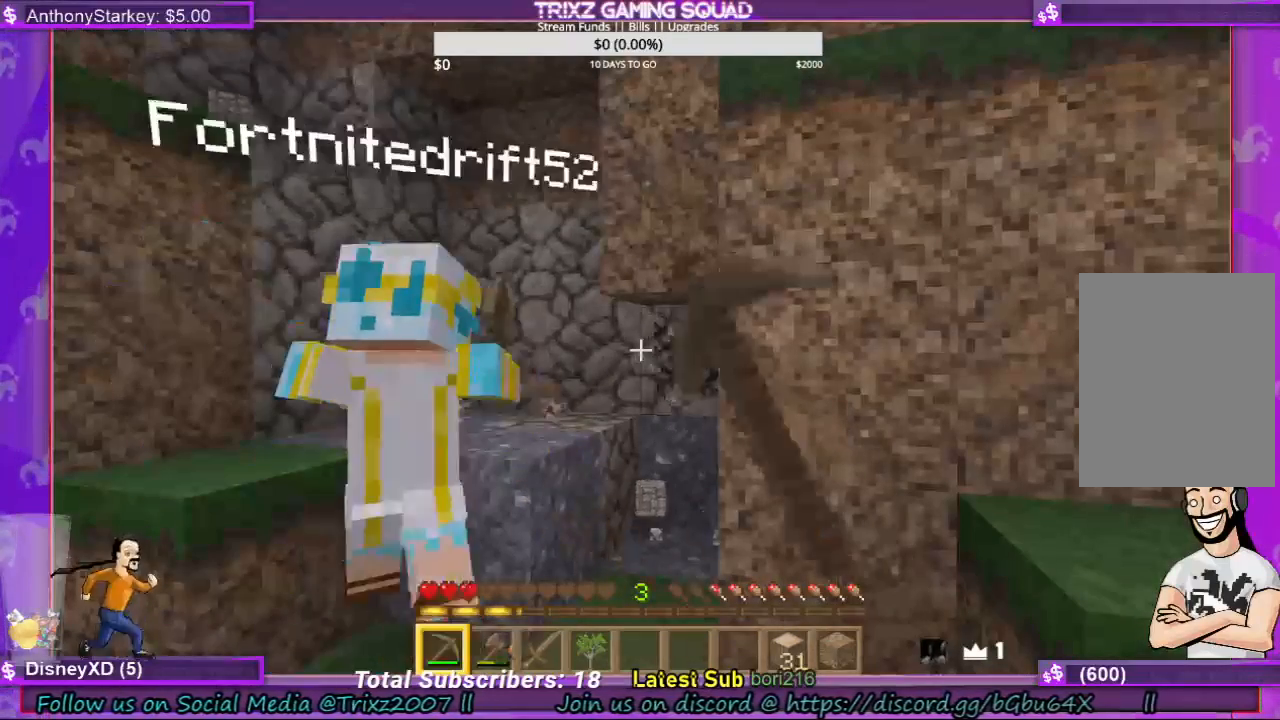
{"keys": [], "mouse": [], "events": [[67, "mouse_left", "up"]]}
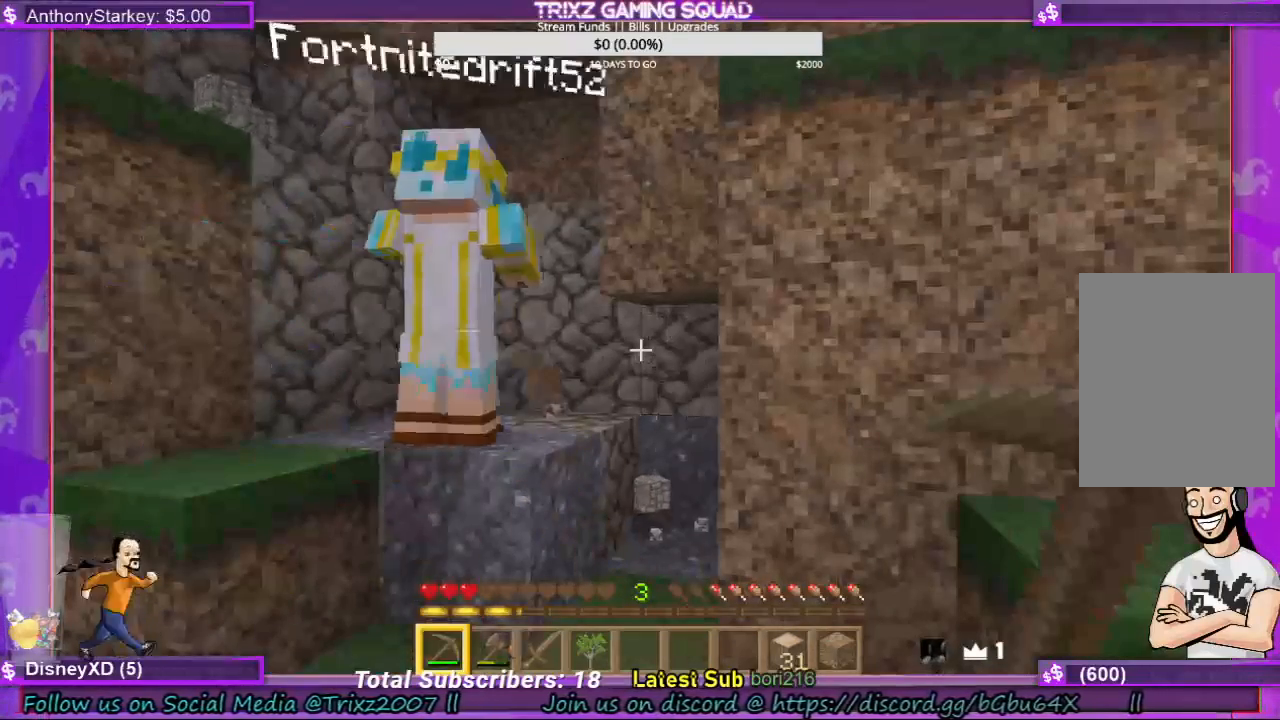
{"keys": [], "mouse": [], "events": []}
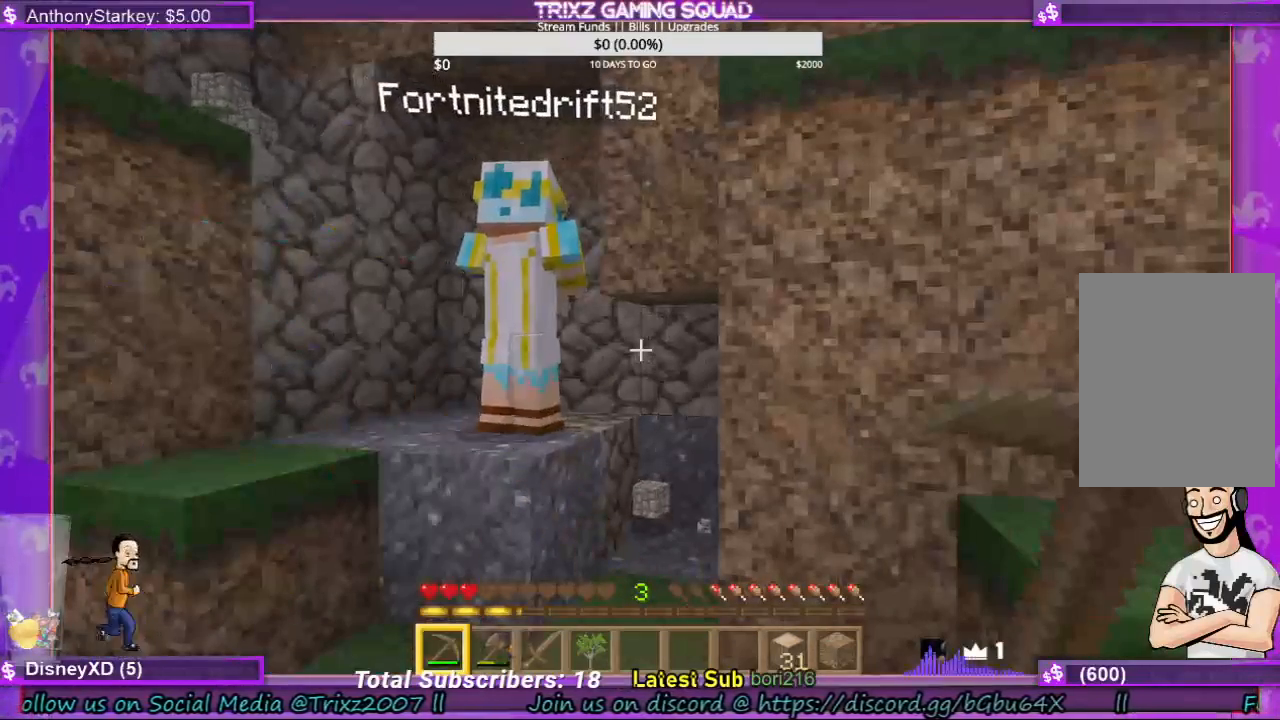
{"keys": [], "mouse": [], "events": []}
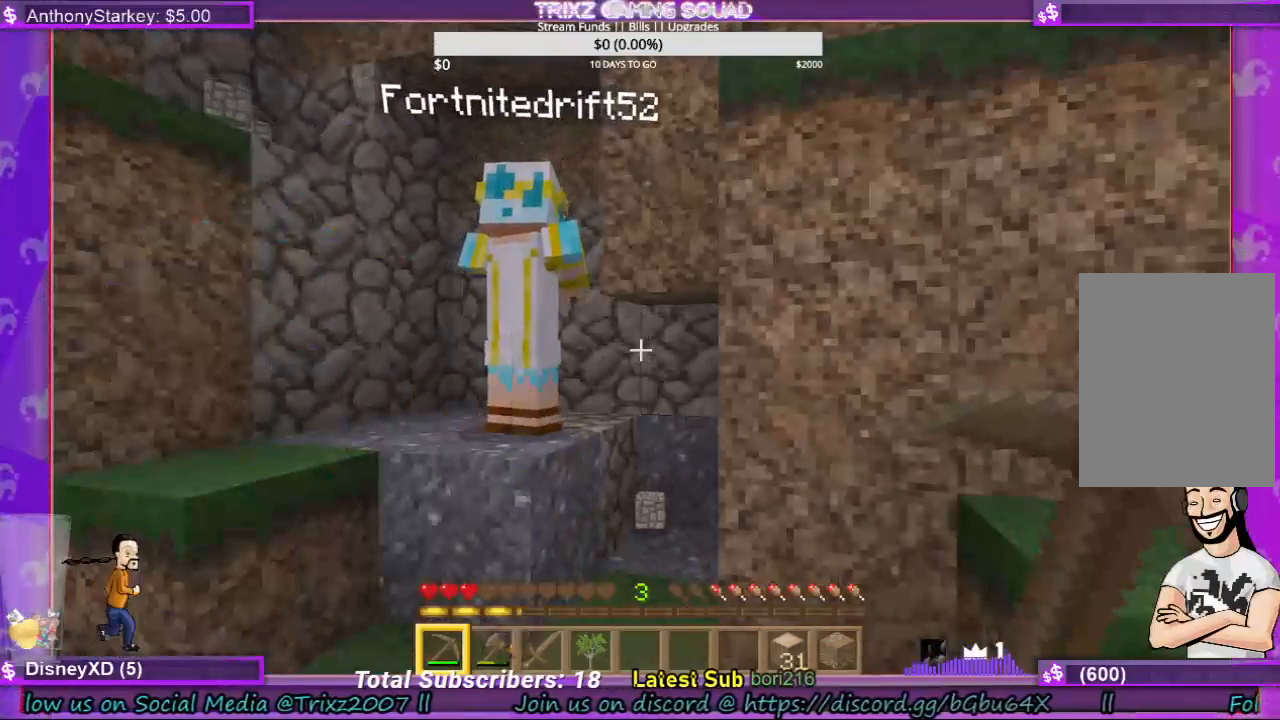
{"keys": ["w"], "mouse": [], "events": [[267, "w", "down"]]}
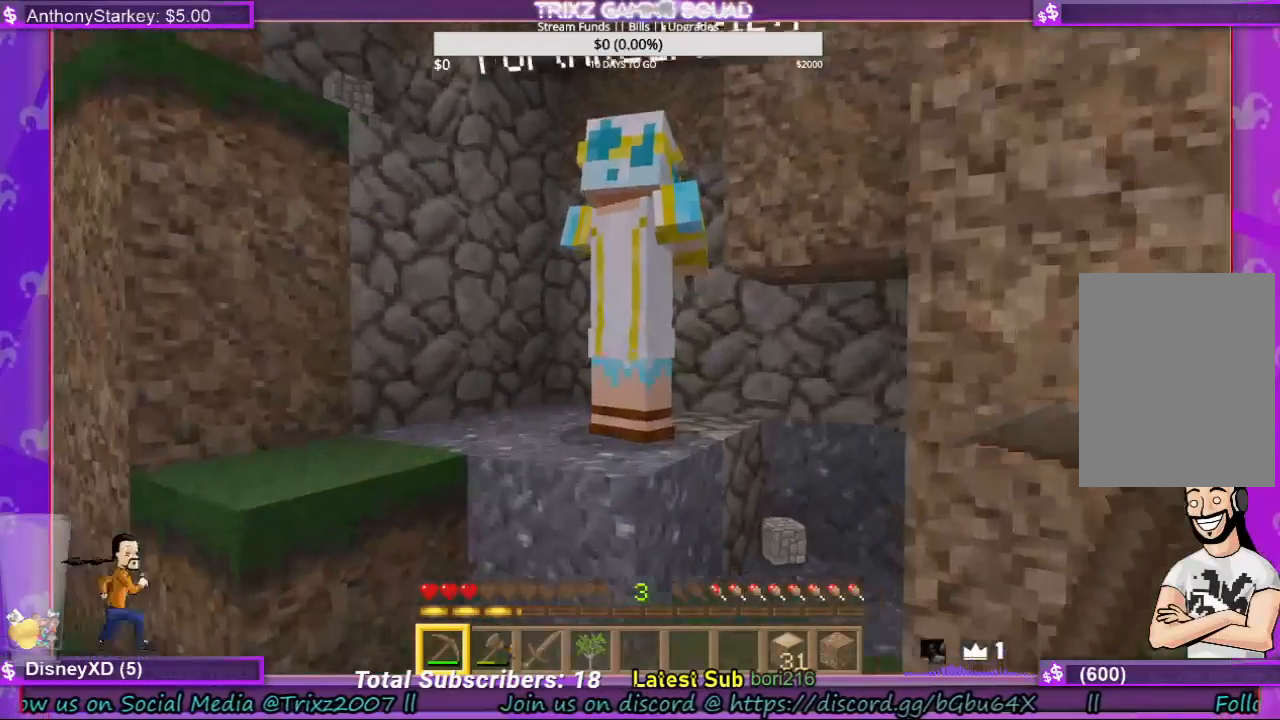
{"keys": ["a", "space", "w"], "mouse": [], "events": [[200, "w", "up"], [300, "a", "down"], [400, "w", "down"], [467, "space", "down"]]}
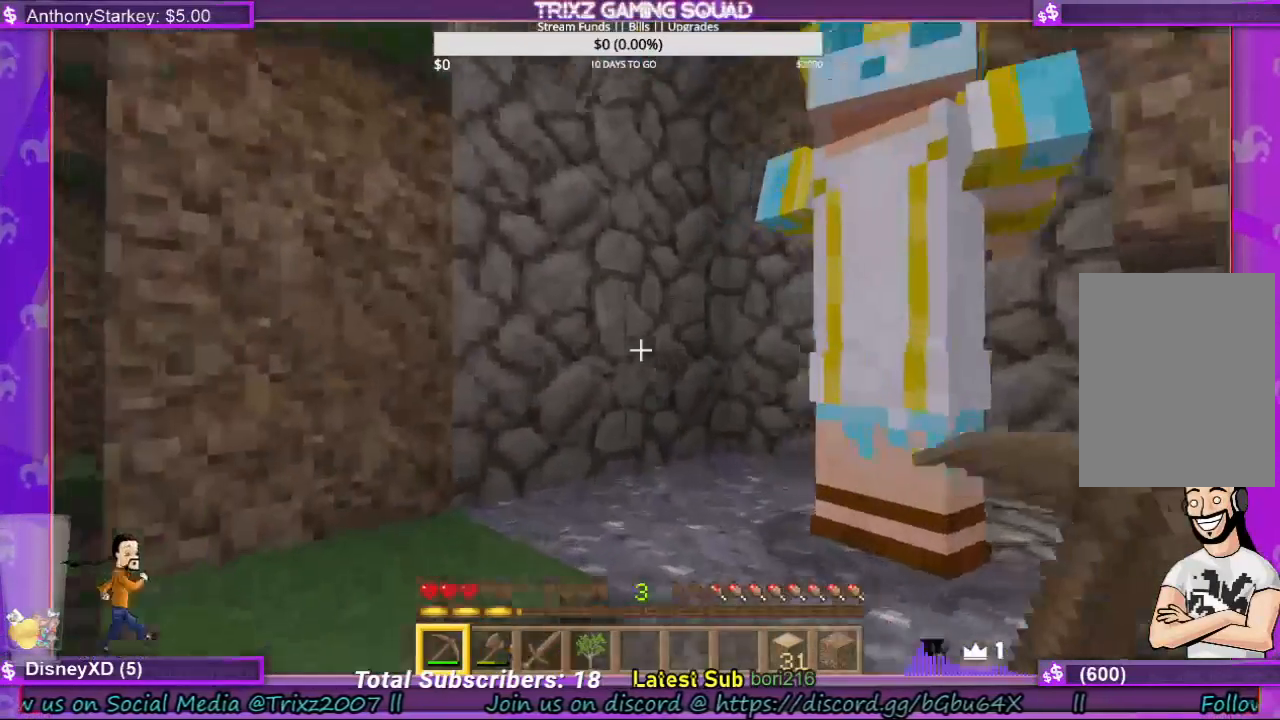
{"keys": ["w"], "mouse": [], "events": [[133, "shift", "down"], [167, "space", "up"], [233, "shift", "up"], [300, "a", "up"], [300, "f", "down"], [300, "w", "up"], [333, "f", "up"], [467, "w", "down"]]}
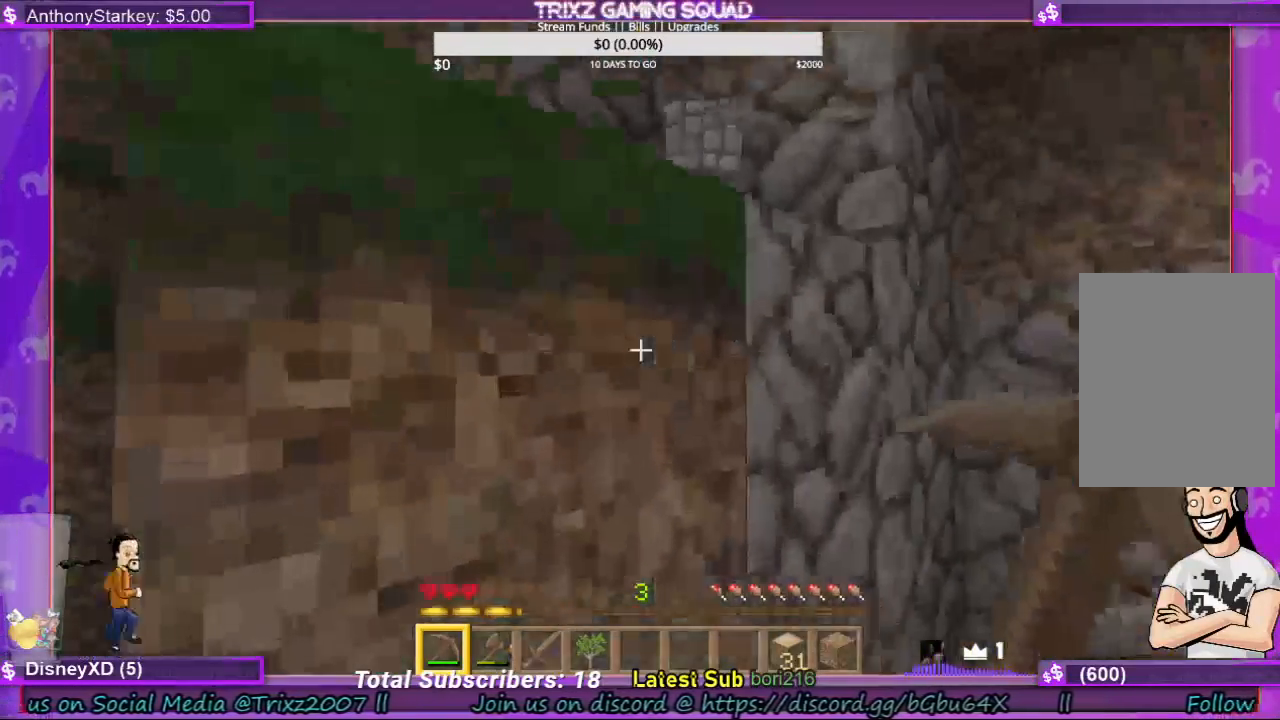
{"keys": ["s"], "mouse": [], "events": [[33, "shift", "down"], [133, "space", "down"], [200, "shift", "up"], [267, "space", "up"], [267, "w", "up"], [400, "s", "down"]]}
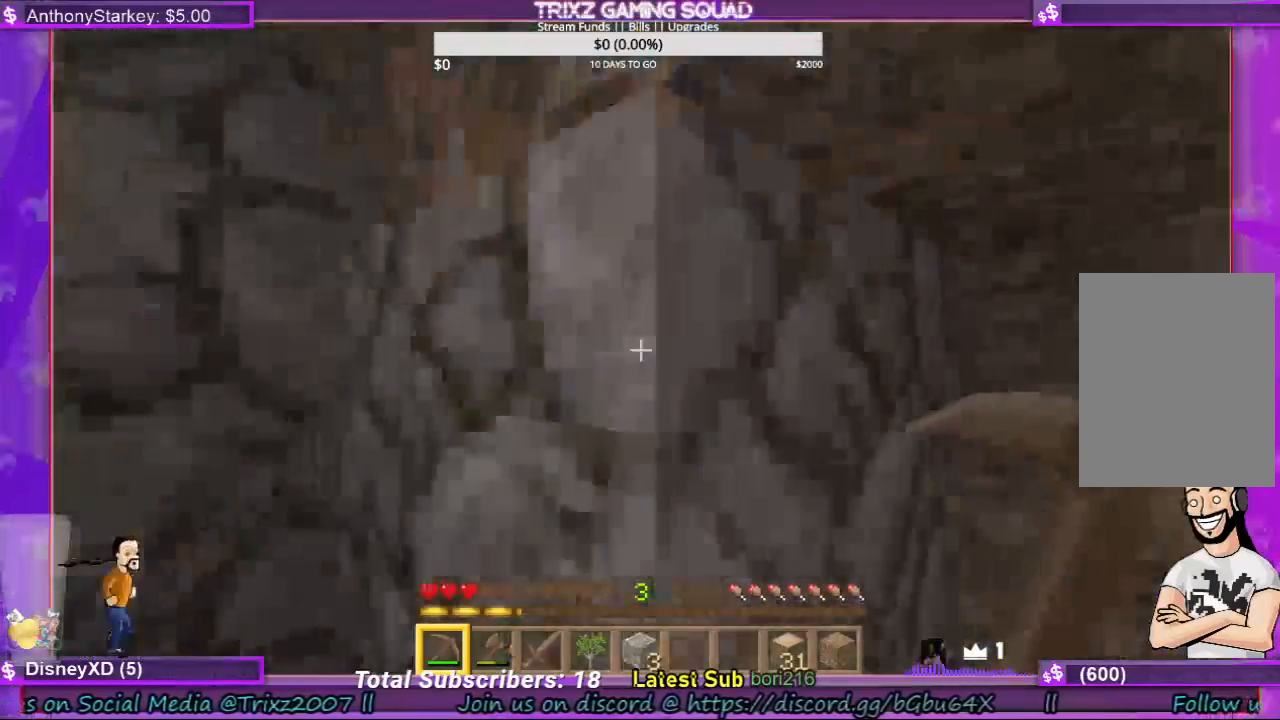
{"keys": ["s"], "mouse": [], "events": [[133, "a", "down"], [367, "a", "up"]]}
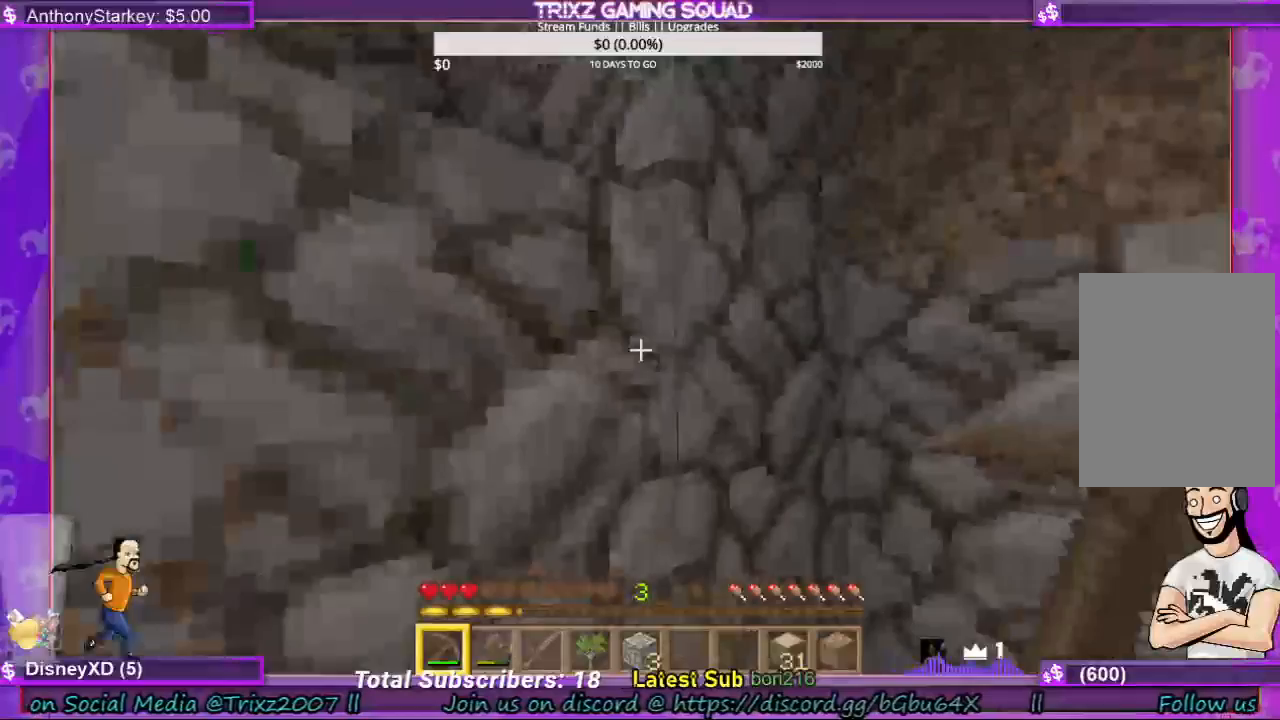
{"keys": [], "mouse": [], "events": [[67, "s", "up"]]}
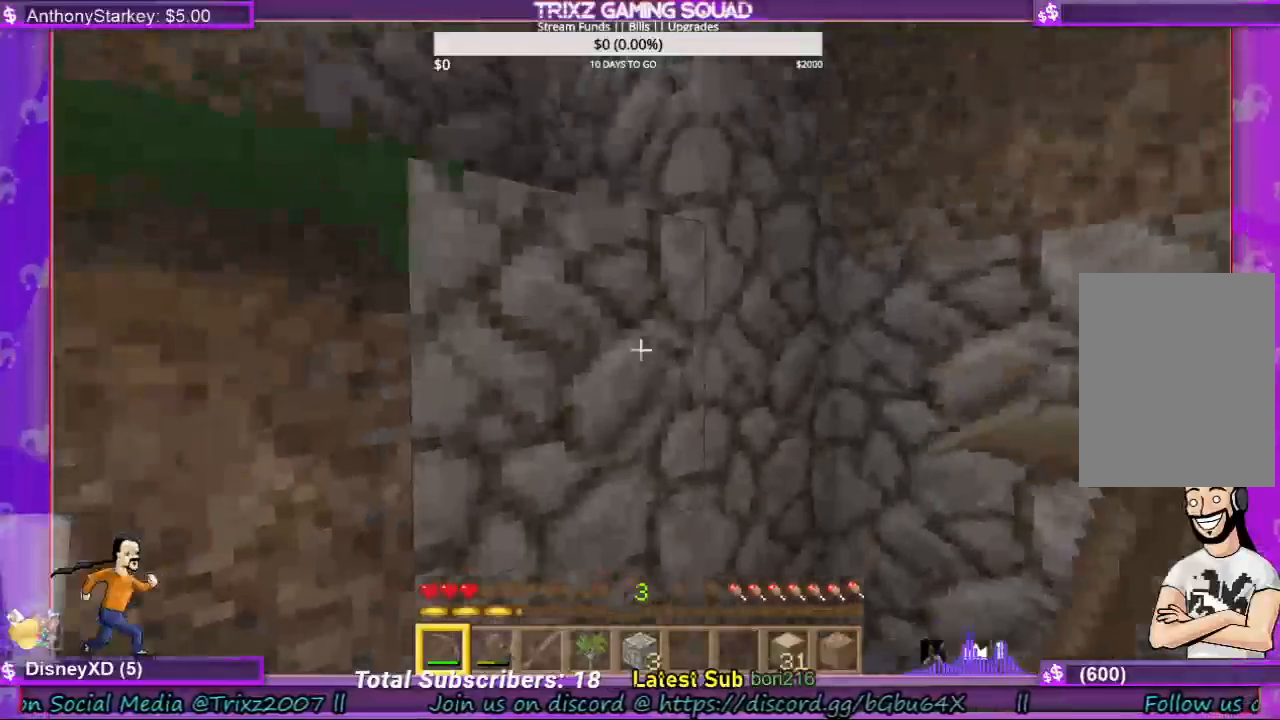
{"keys": [], "mouse": [], "events": []}